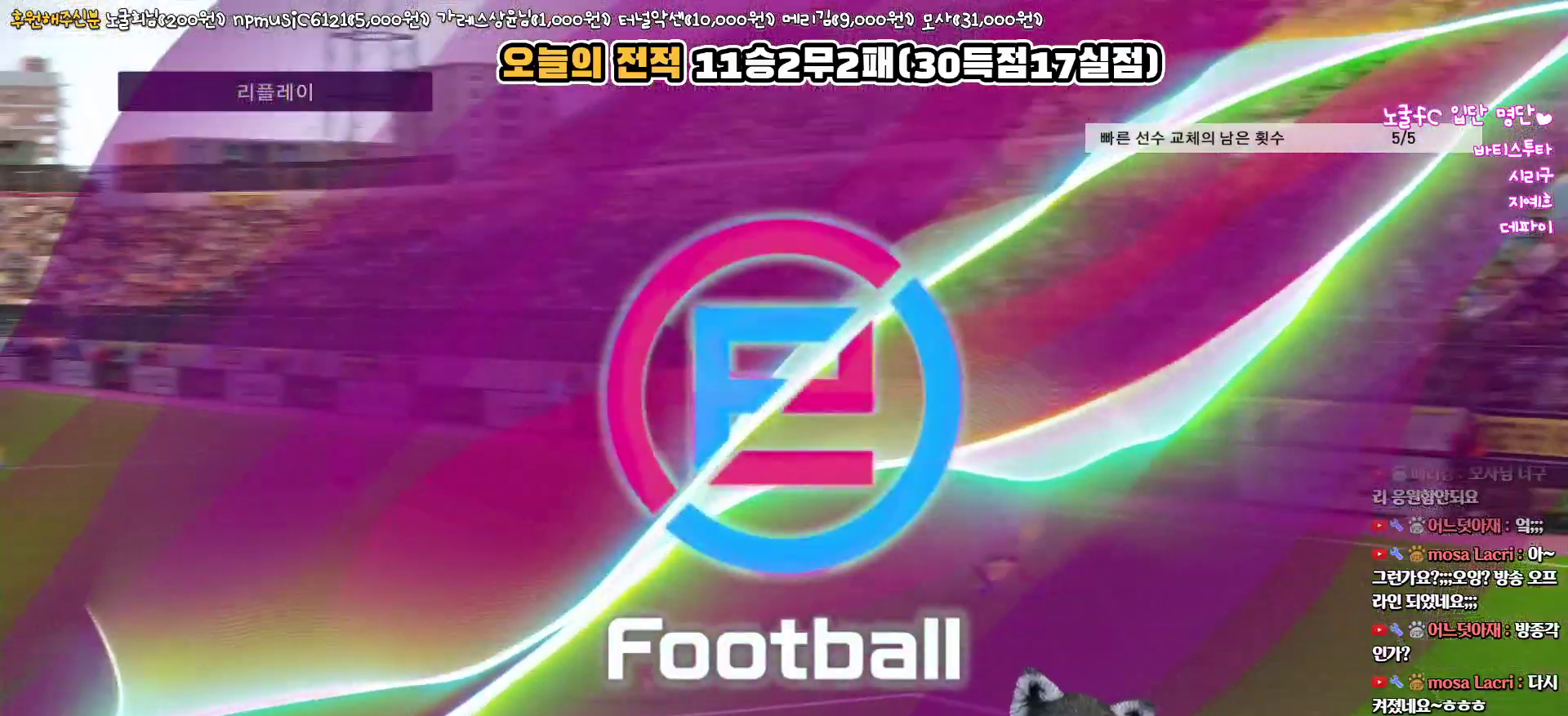
Gameplay with a controller (PlayStation layout); each line is a JSON object with the inputs held at the frame after it. "events" lists button and stick changes between this image and that frame as [ms after this image, input, new state], when the widget could be followed in between.
{"buttons": [], "left_stick": "center", "right_stick": "center", "events": []}
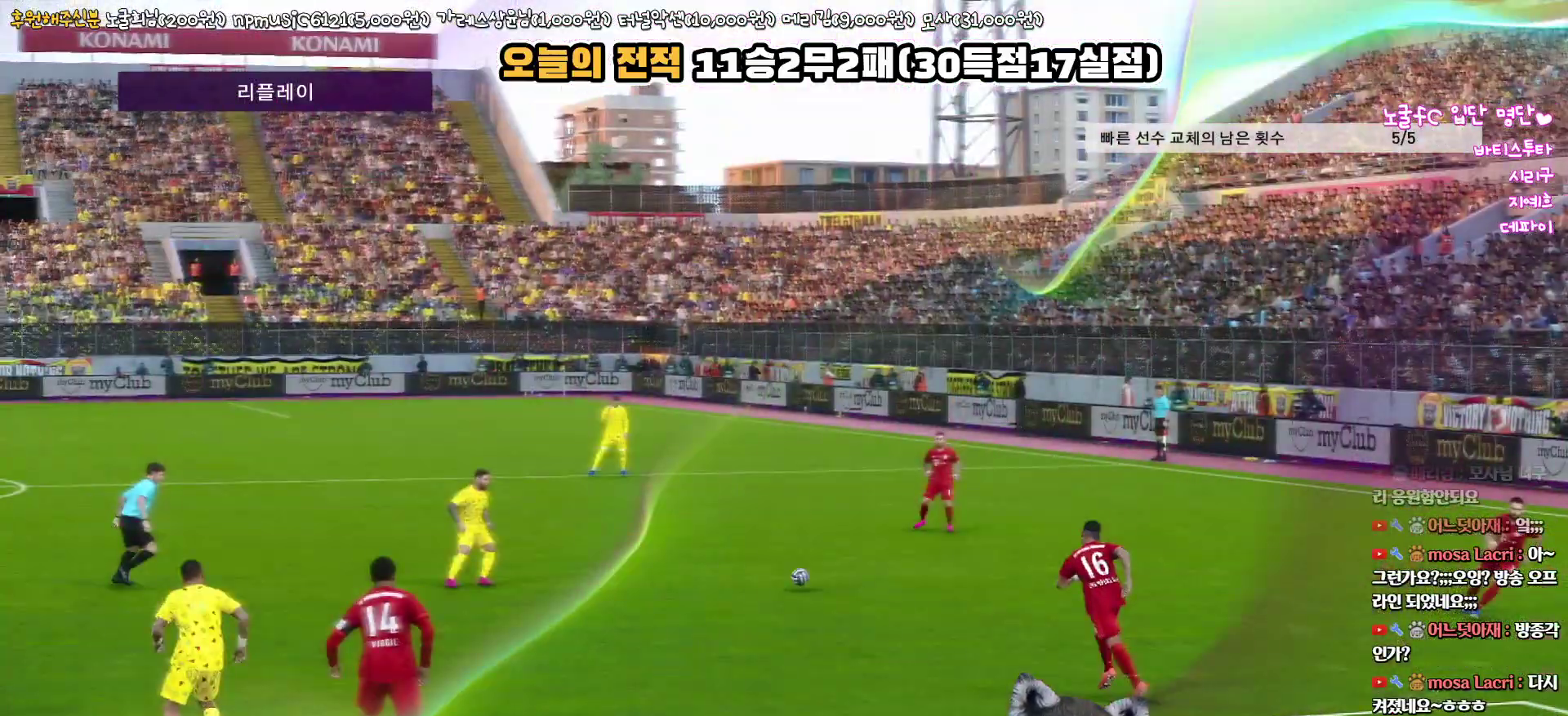
{"buttons": [], "left_stick": "center", "right_stick": "center", "events": []}
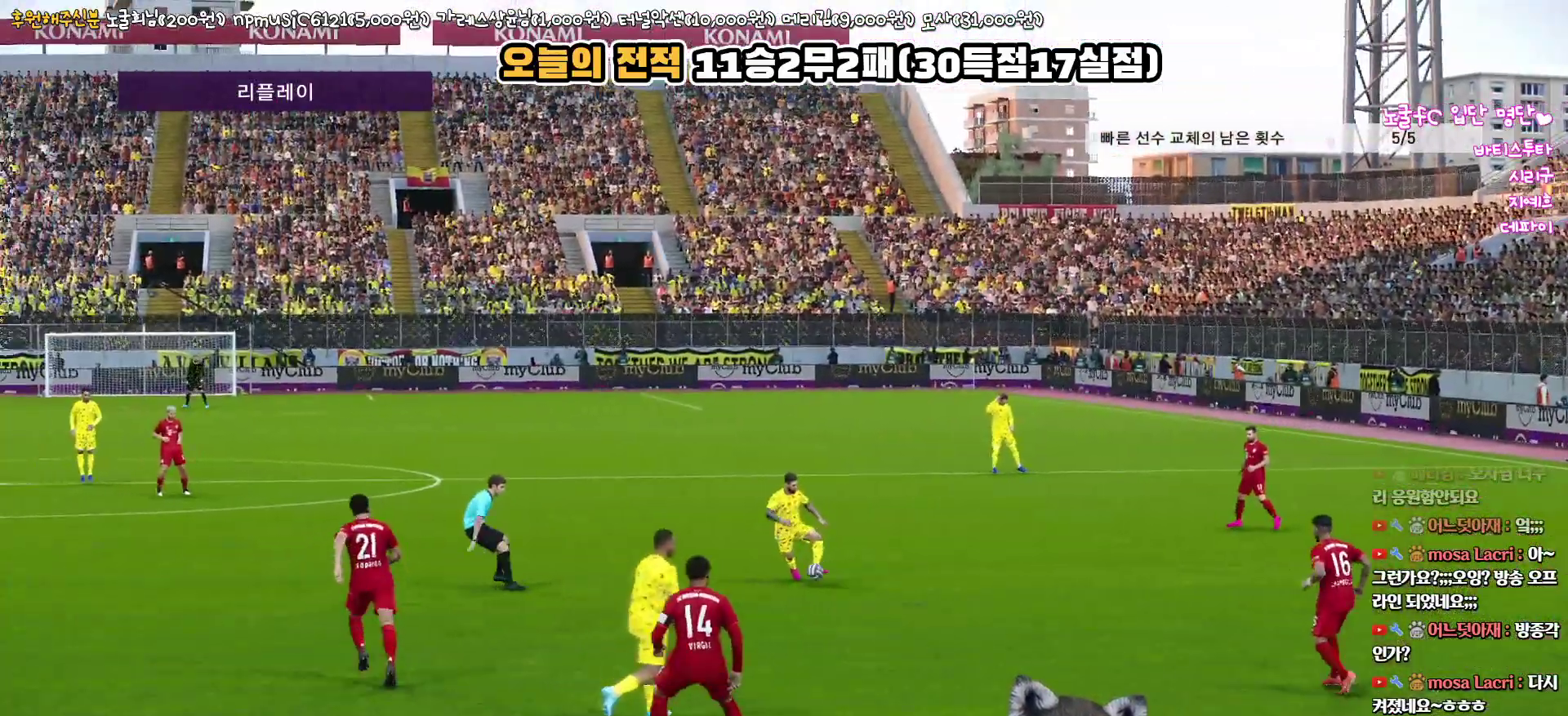
{"buttons": [], "left_stick": "center", "right_stick": "center", "events": []}
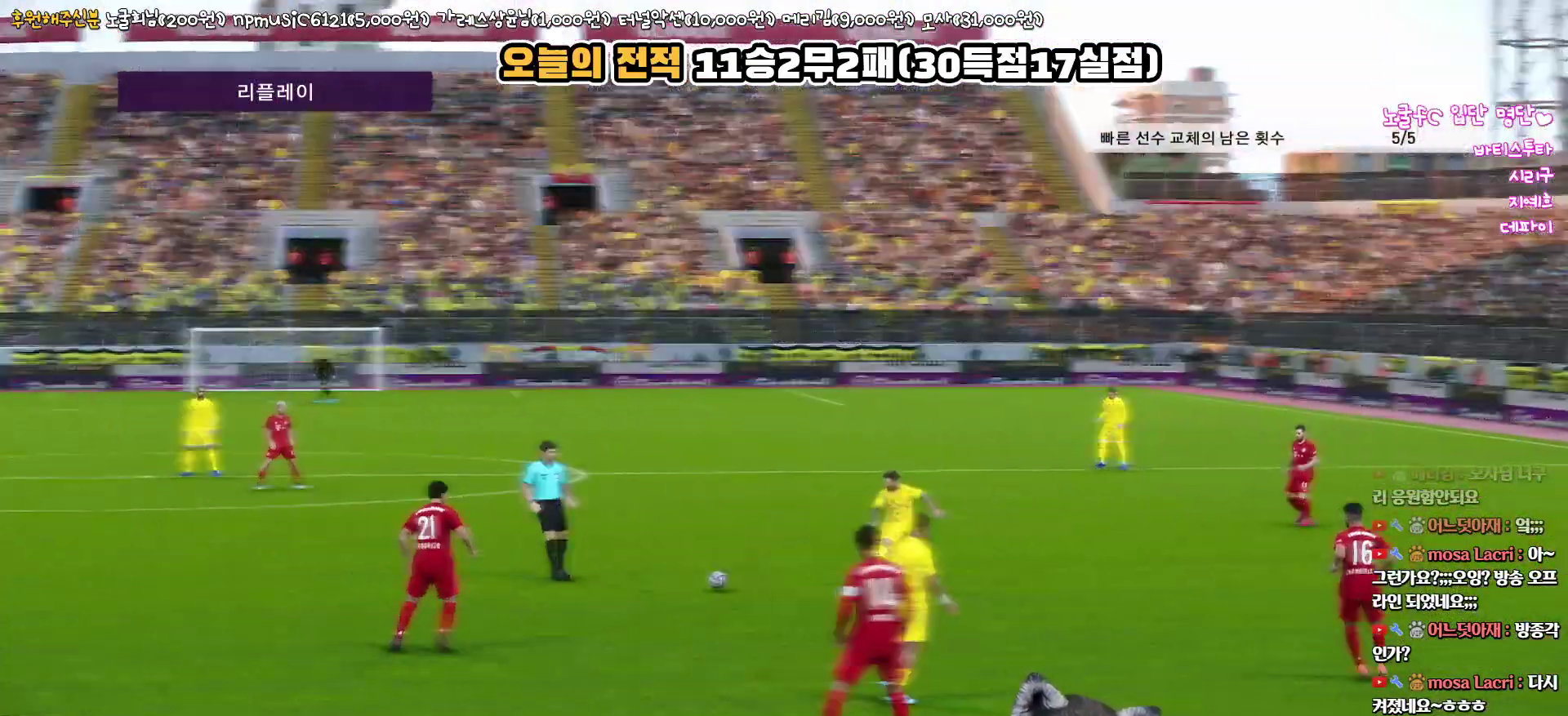
{"buttons": [], "left_stick": "center", "right_stick": "center", "events": []}
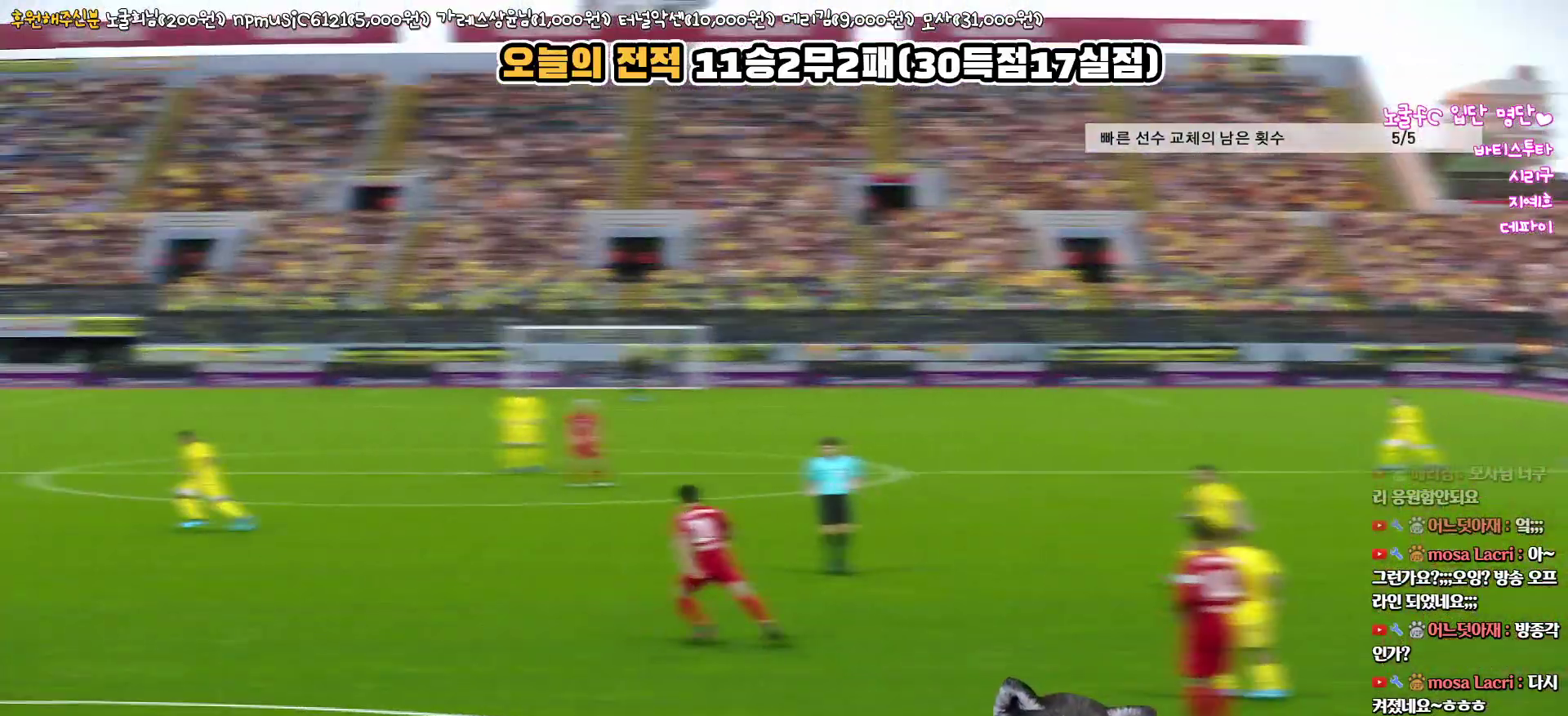
{"buttons": [], "left_stick": "center", "right_stick": "center", "events": []}
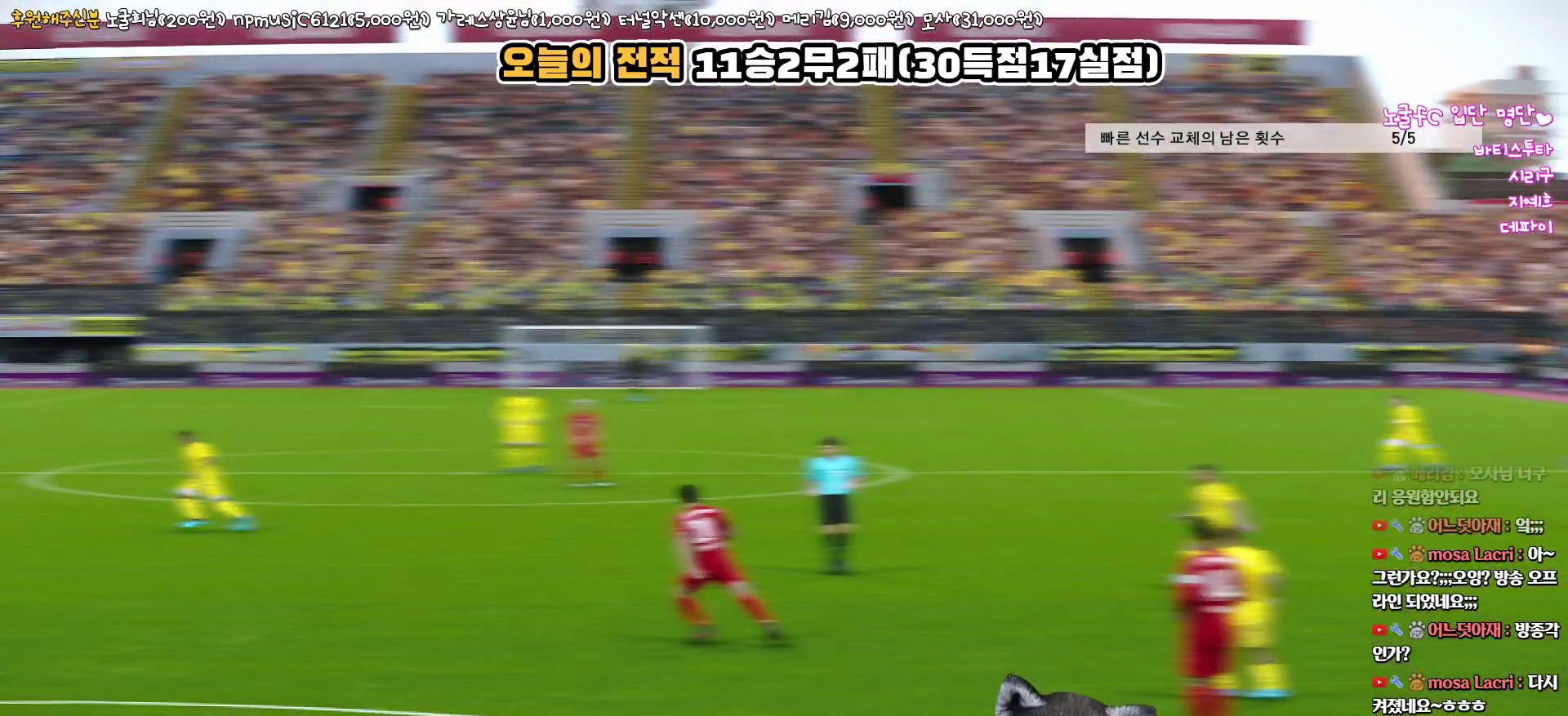
{"buttons": [], "left_stick": "center", "right_stick": "center", "events": []}
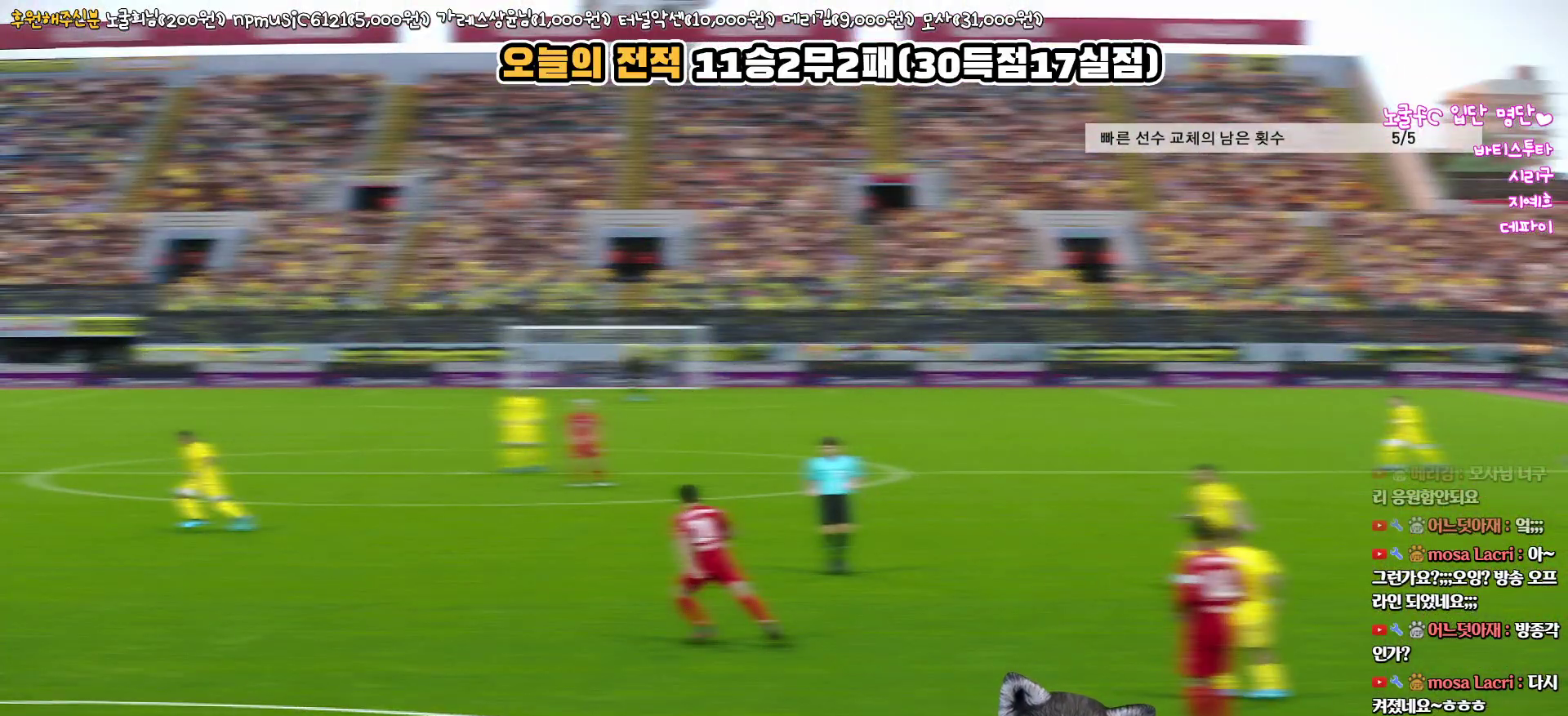
{"buttons": [], "left_stick": "center", "right_stick": "center", "events": []}
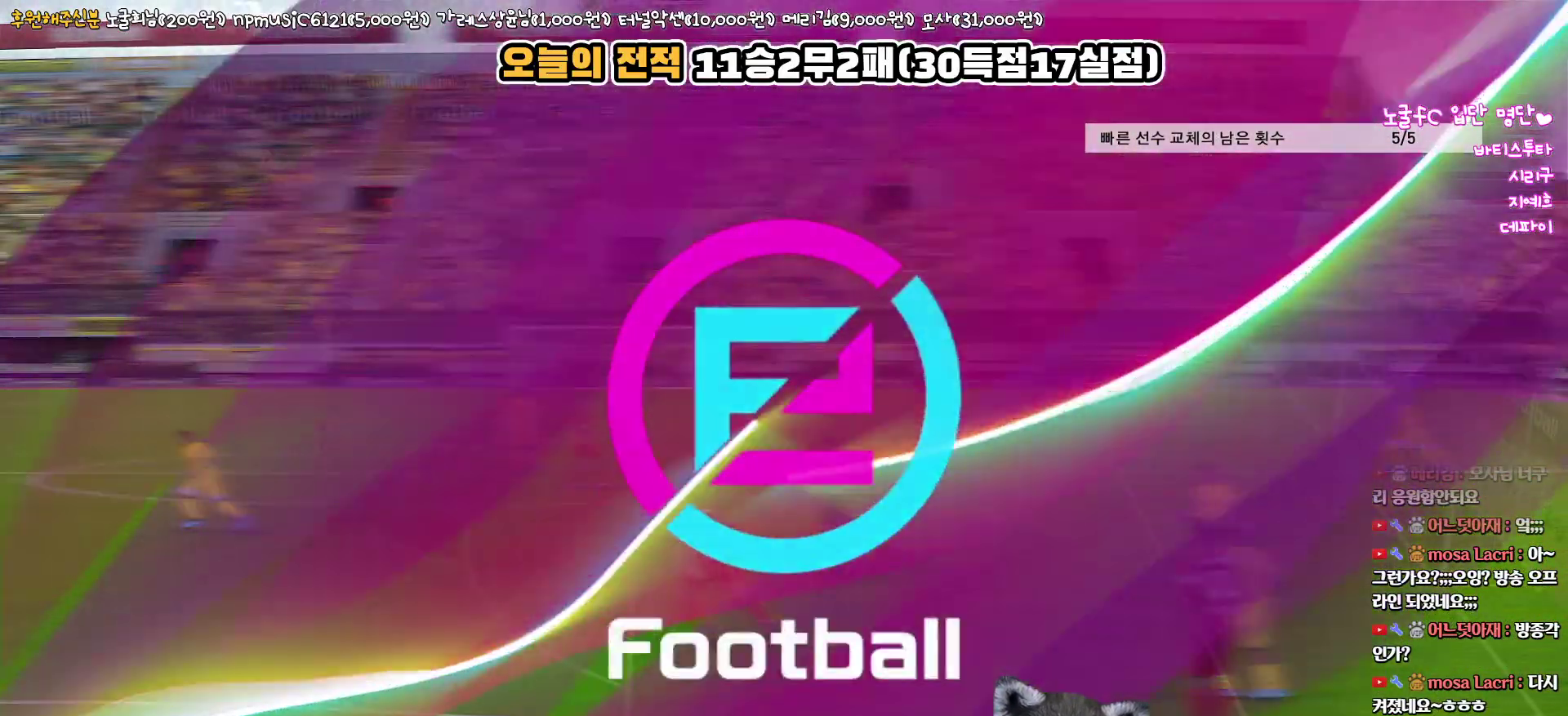
{"buttons": [], "left_stick": "center", "right_stick": "center", "events": []}
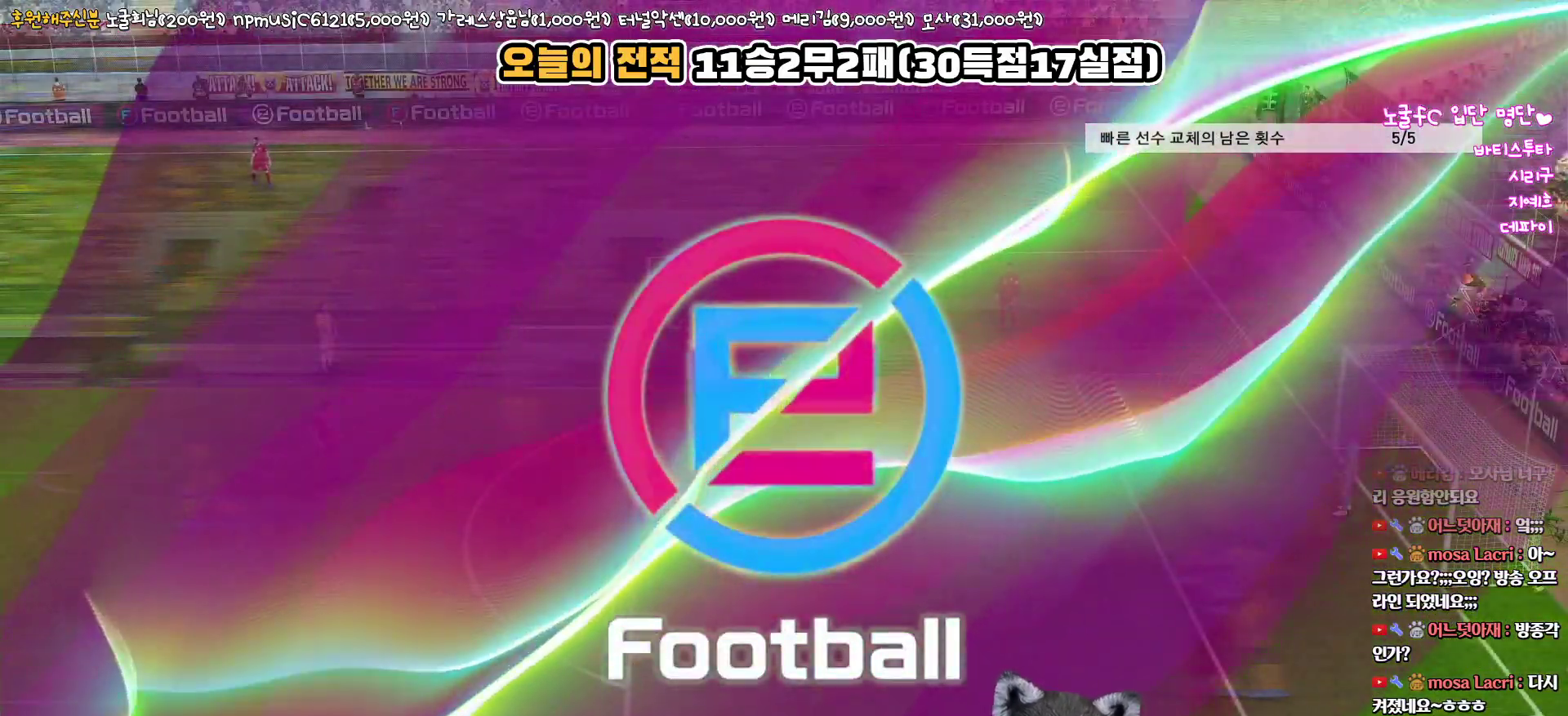
{"buttons": [], "left_stick": "center", "right_stick": "center", "events": []}
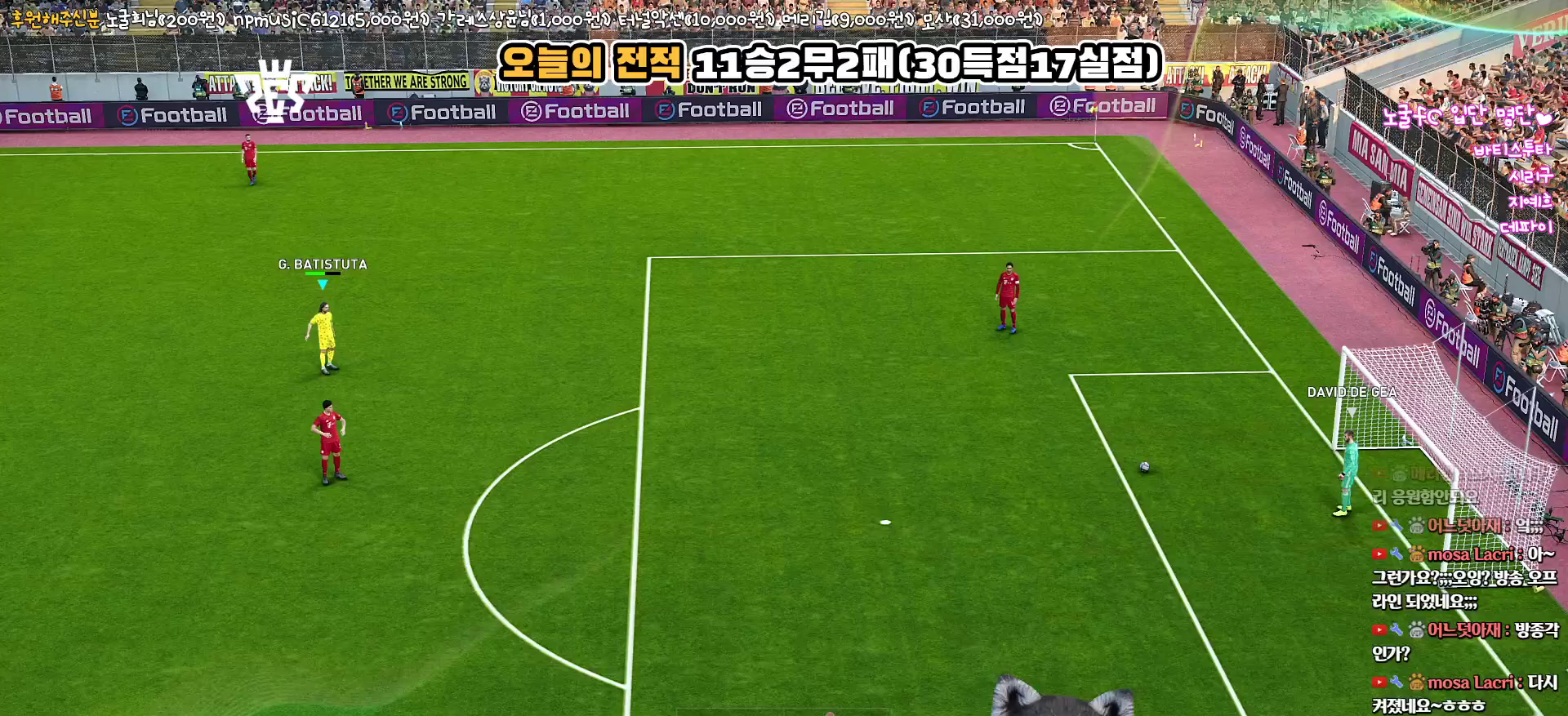
{"buttons": [], "left_stick": "center", "right_stick": "center", "events": []}
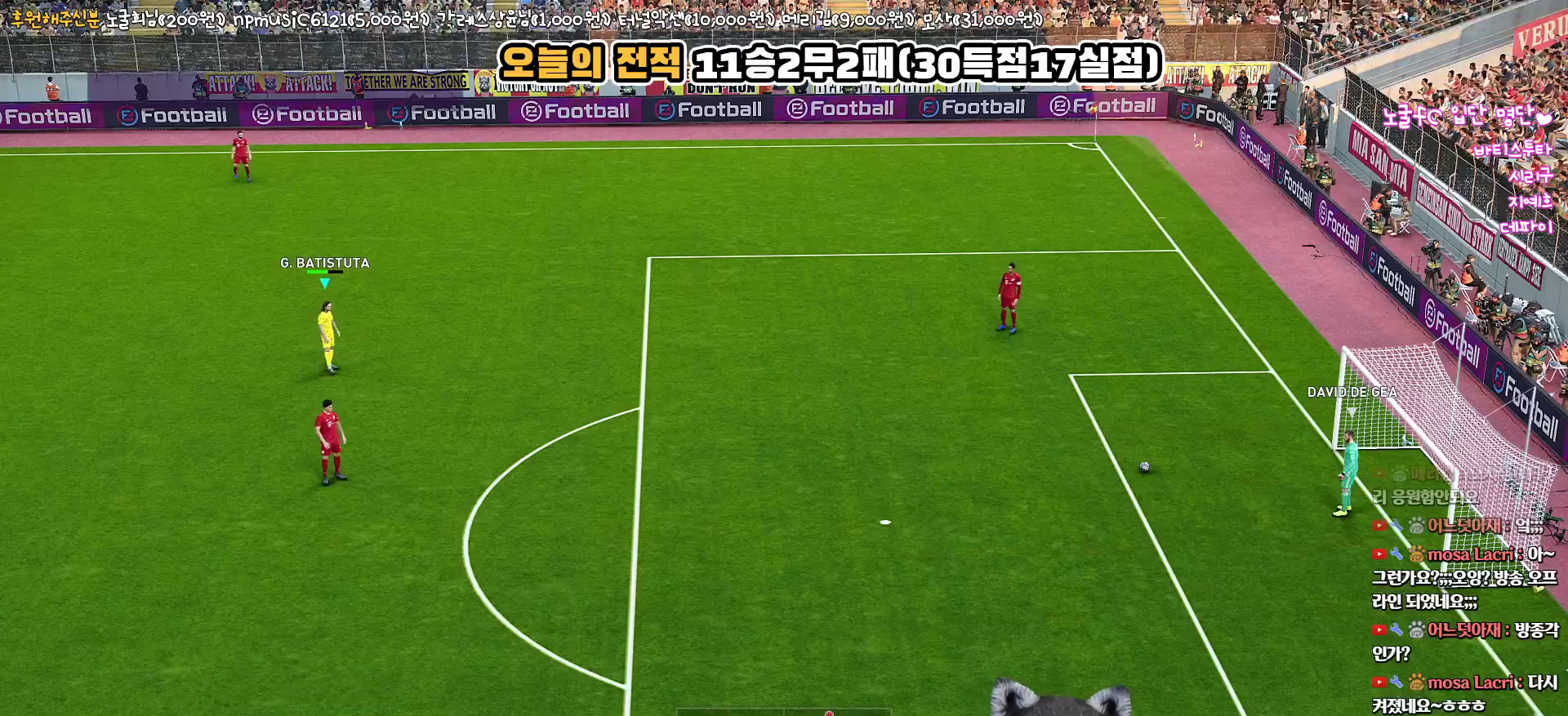
{"buttons": ["R1"], "left_stick": "down", "right_stick": "center", "events": [[167, "left_stick", "down"], [250, "R1", "down"]]}
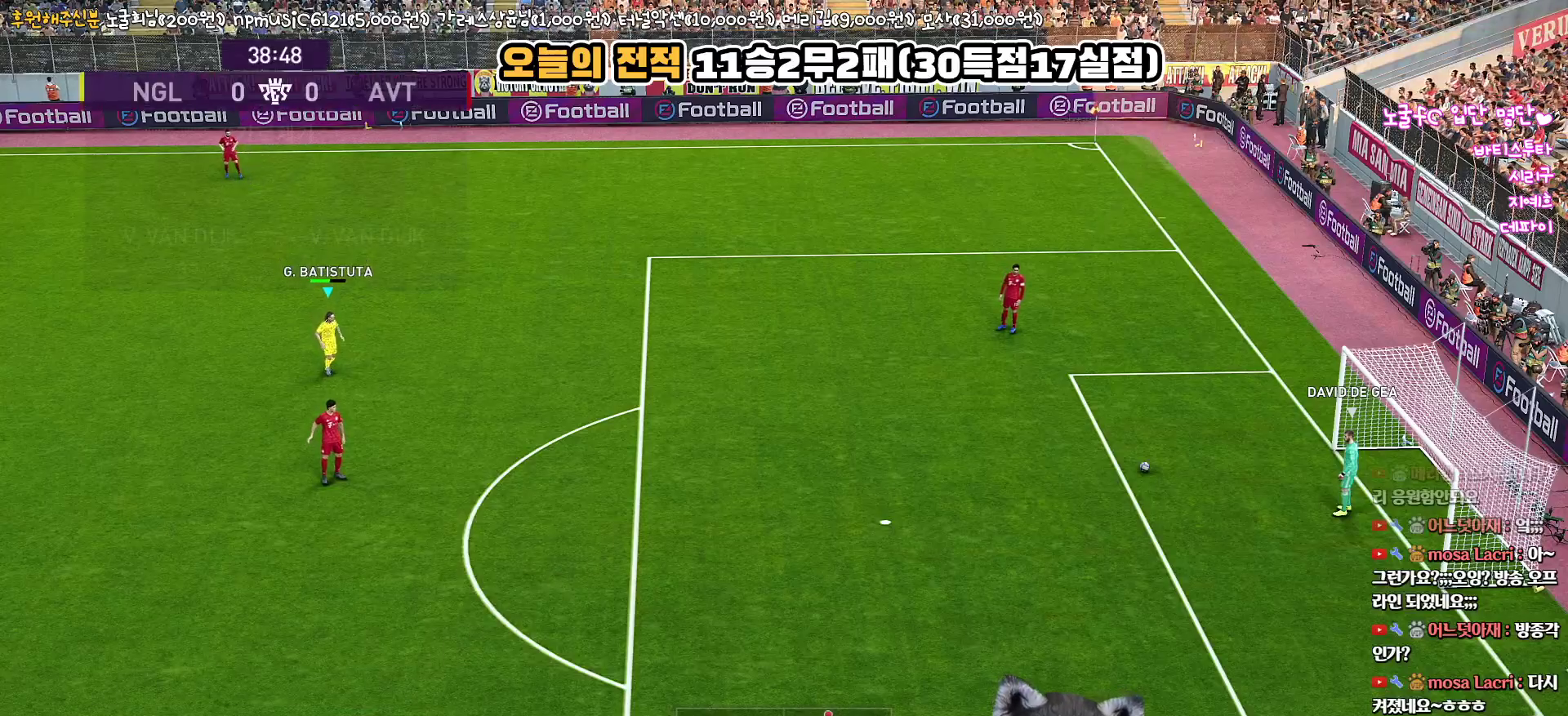
{"buttons": ["R1"], "left_stick": "down", "right_stick": "center", "events": []}
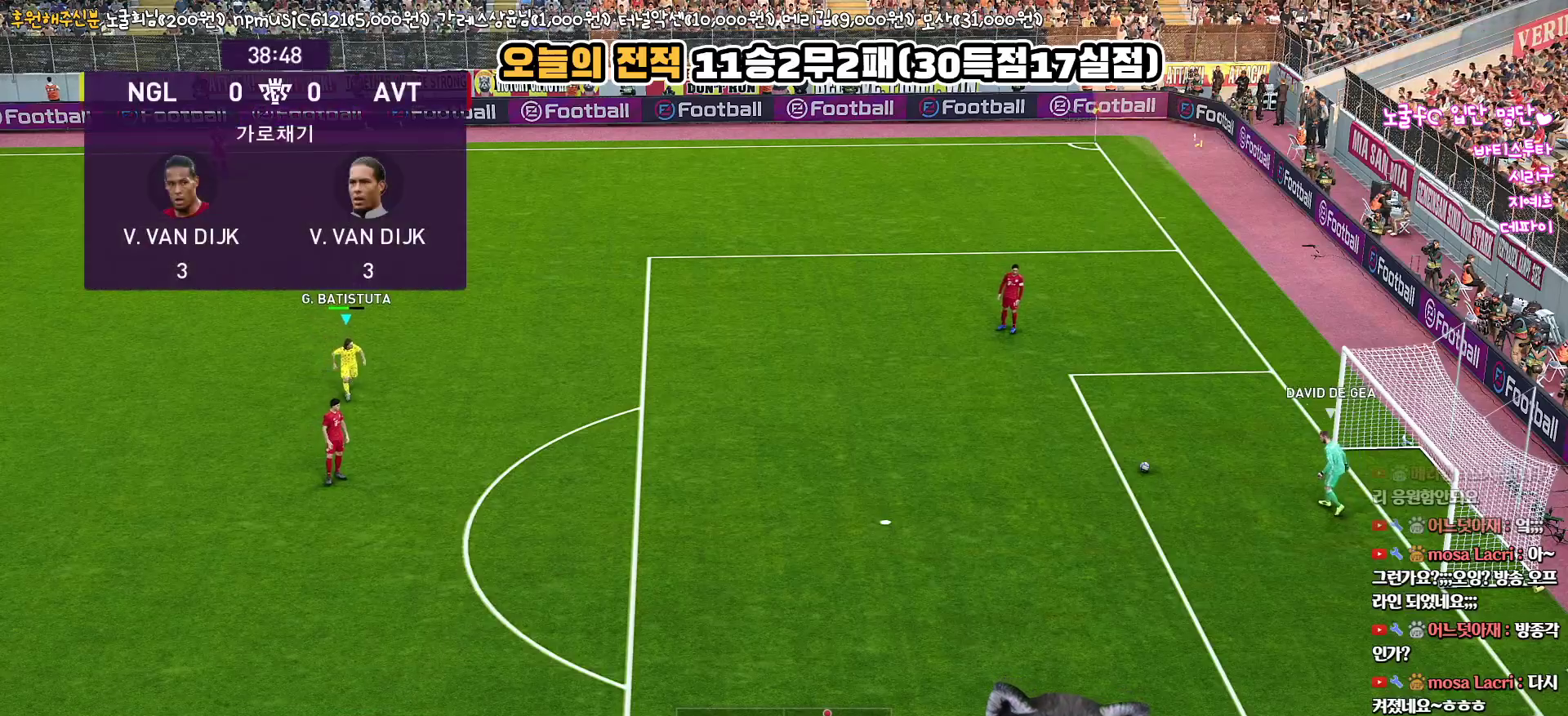
{"buttons": ["R1"], "left_stick": "down", "right_stick": "center", "events": []}
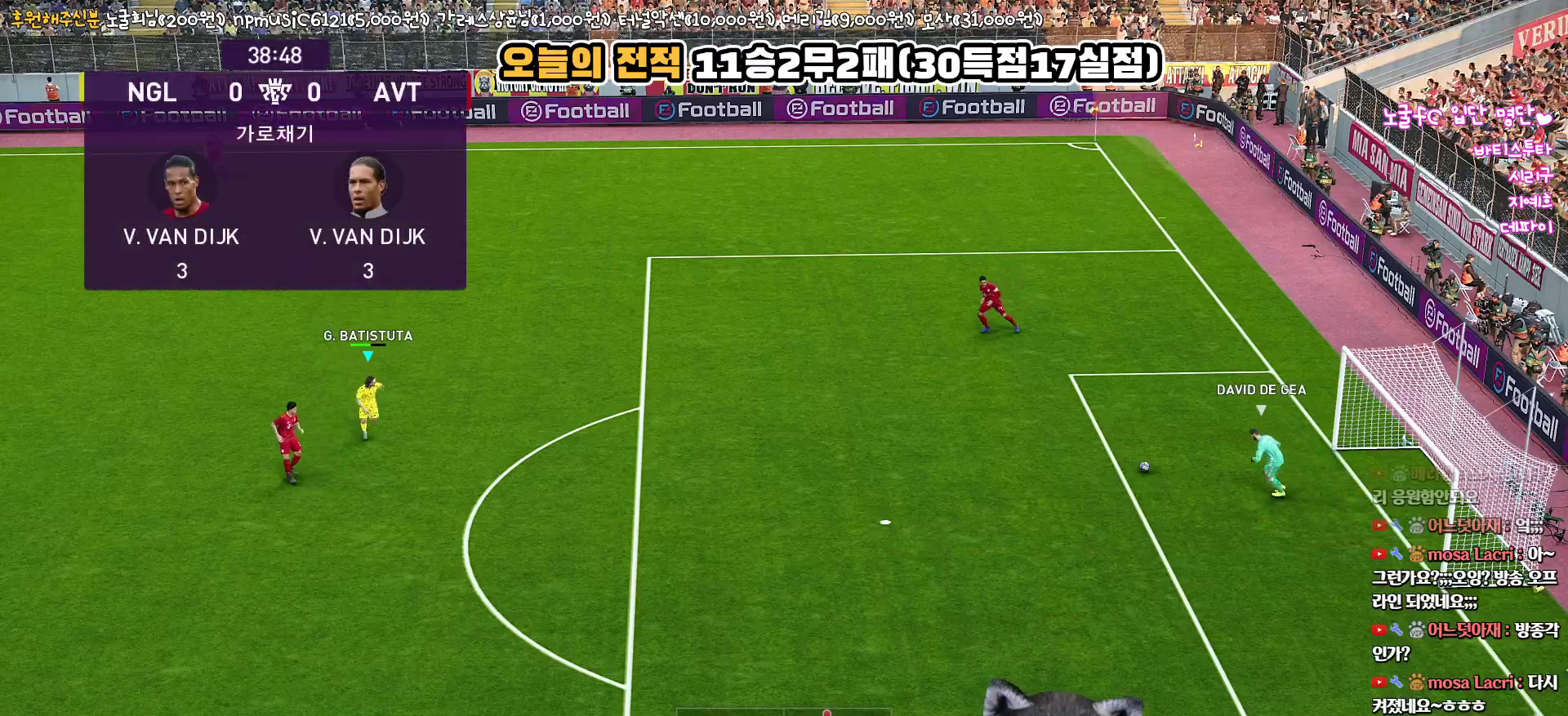
{"buttons": [], "left_stick": "center", "right_stick": "center", "events": [[50, "R1", "up"], [150, "left_stick", "center"]]}
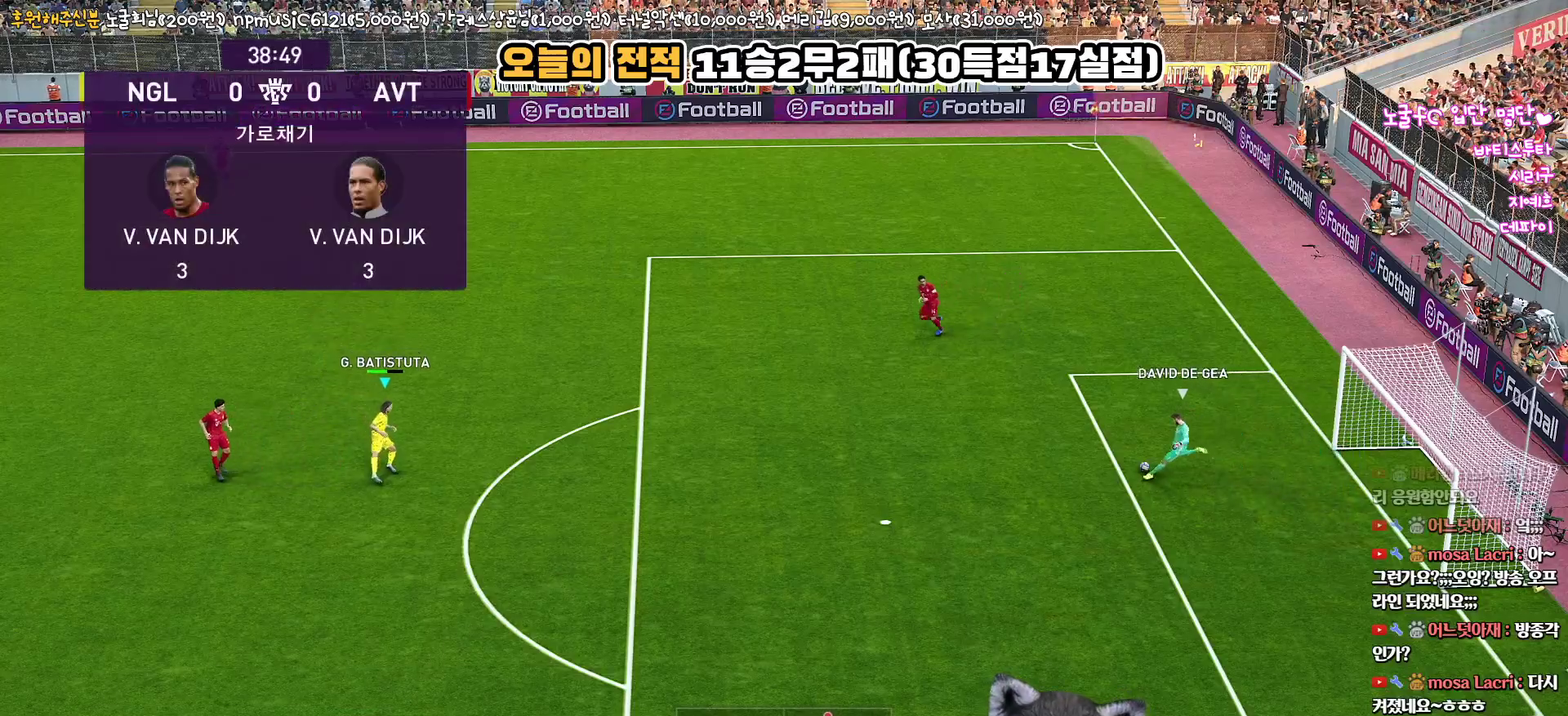
{"buttons": [], "left_stick": "right", "right_stick": "center", "events": [[500, "left_stick", "right"]]}
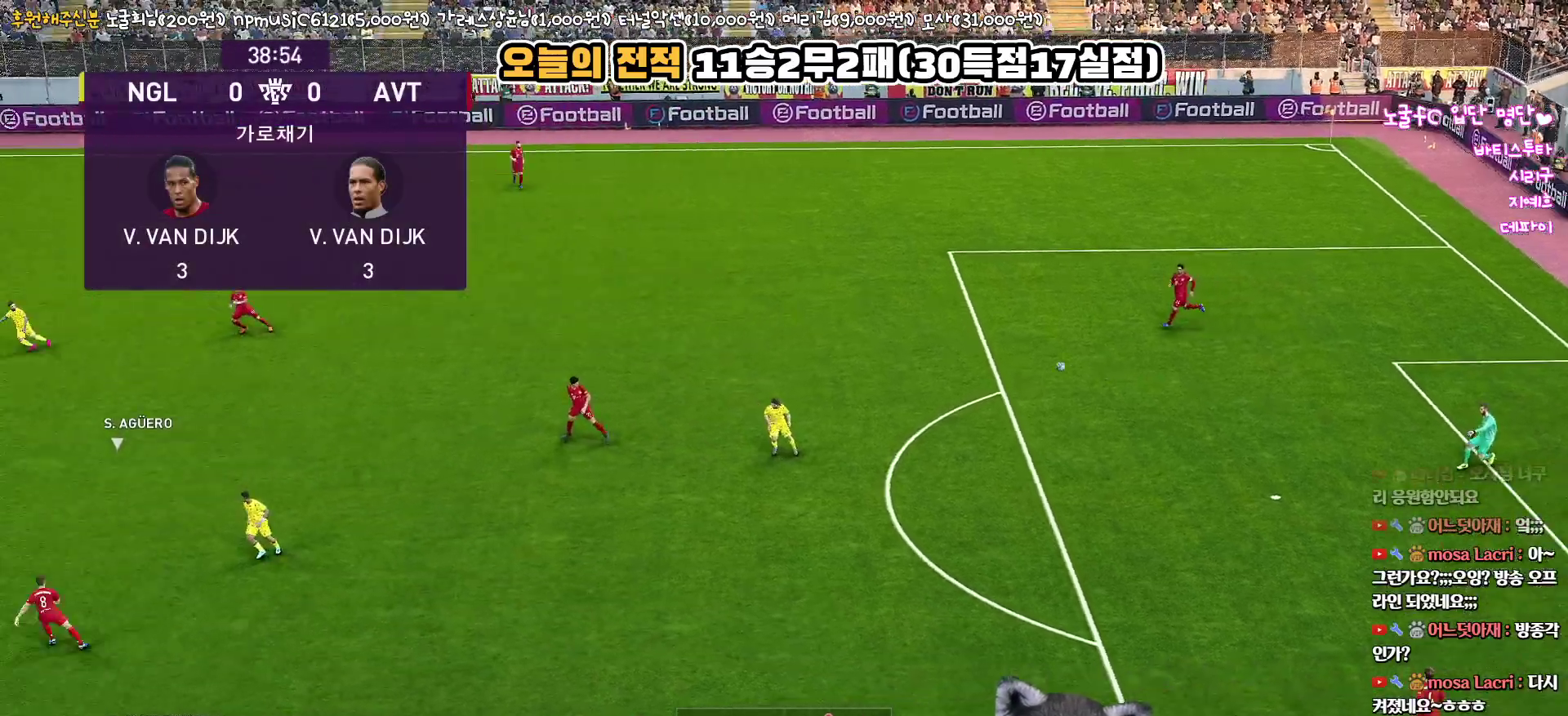
{"buttons": ["R1", "R2"], "left_stick": "up-right", "right_stick": "center", "events": [[17, "R2", "down"], [67, "R1", "down"], [67, "left_stick", "up-right"]]}
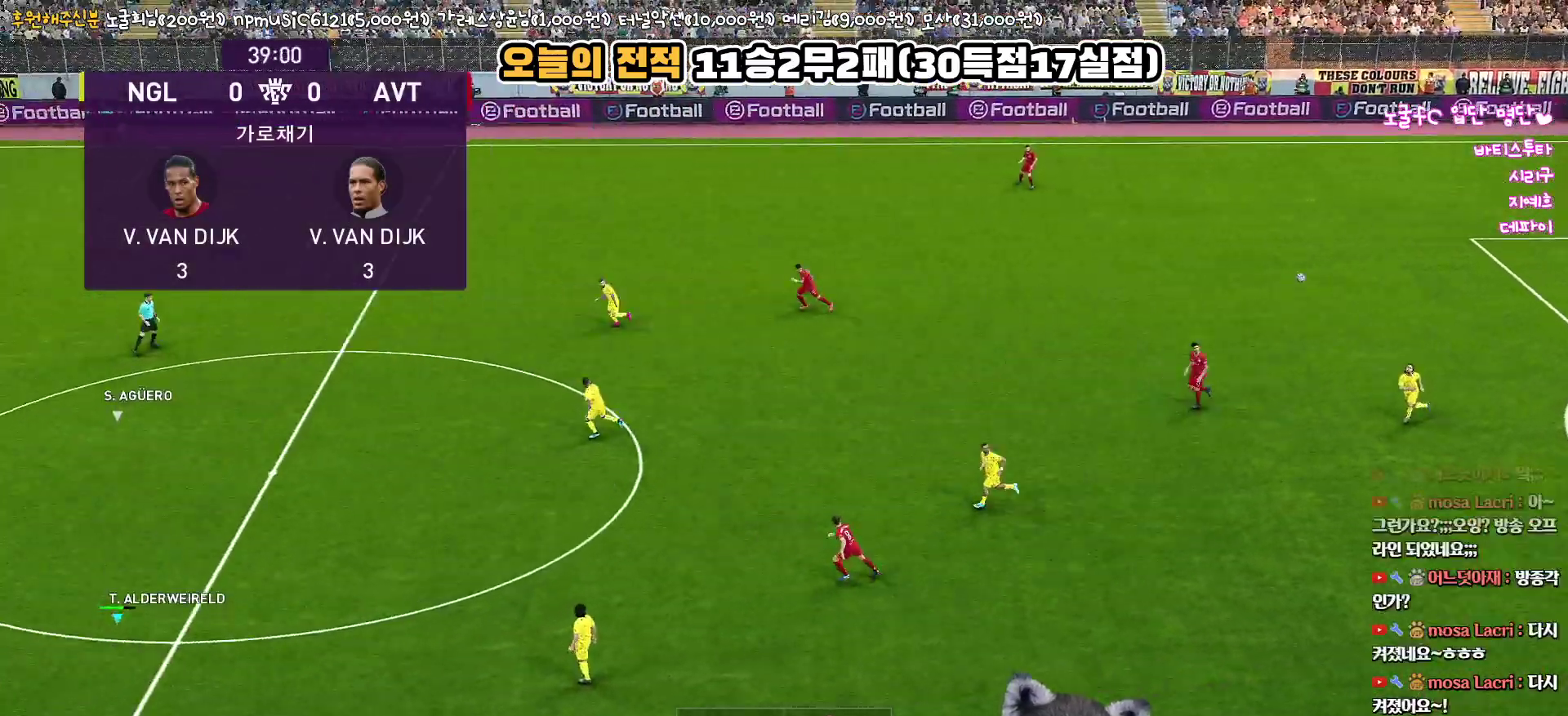
{"buttons": ["R1", "L3"], "left_stick": "down-right", "right_stick": "center", "events": [[217, "R2", "up"], [233, "L3", "down"], [267, "left_stick", "right"], [383, "left_stick", "down-right"]]}
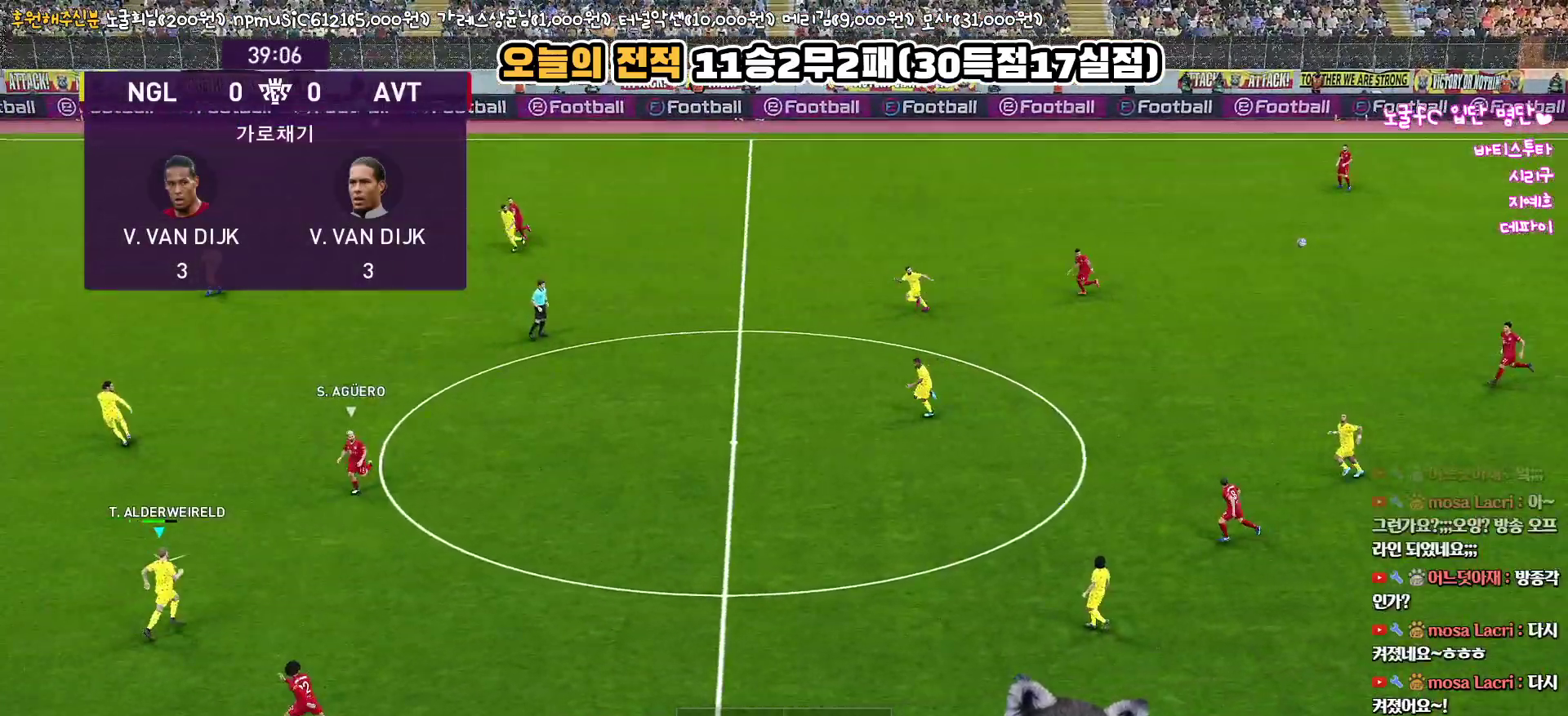
{"buttons": ["R1", "L3"], "left_stick": "right", "right_stick": "center", "events": [[17, "CROSS", "down"], [183, "CROSS", "up"], [233, "left_stick", "right"]]}
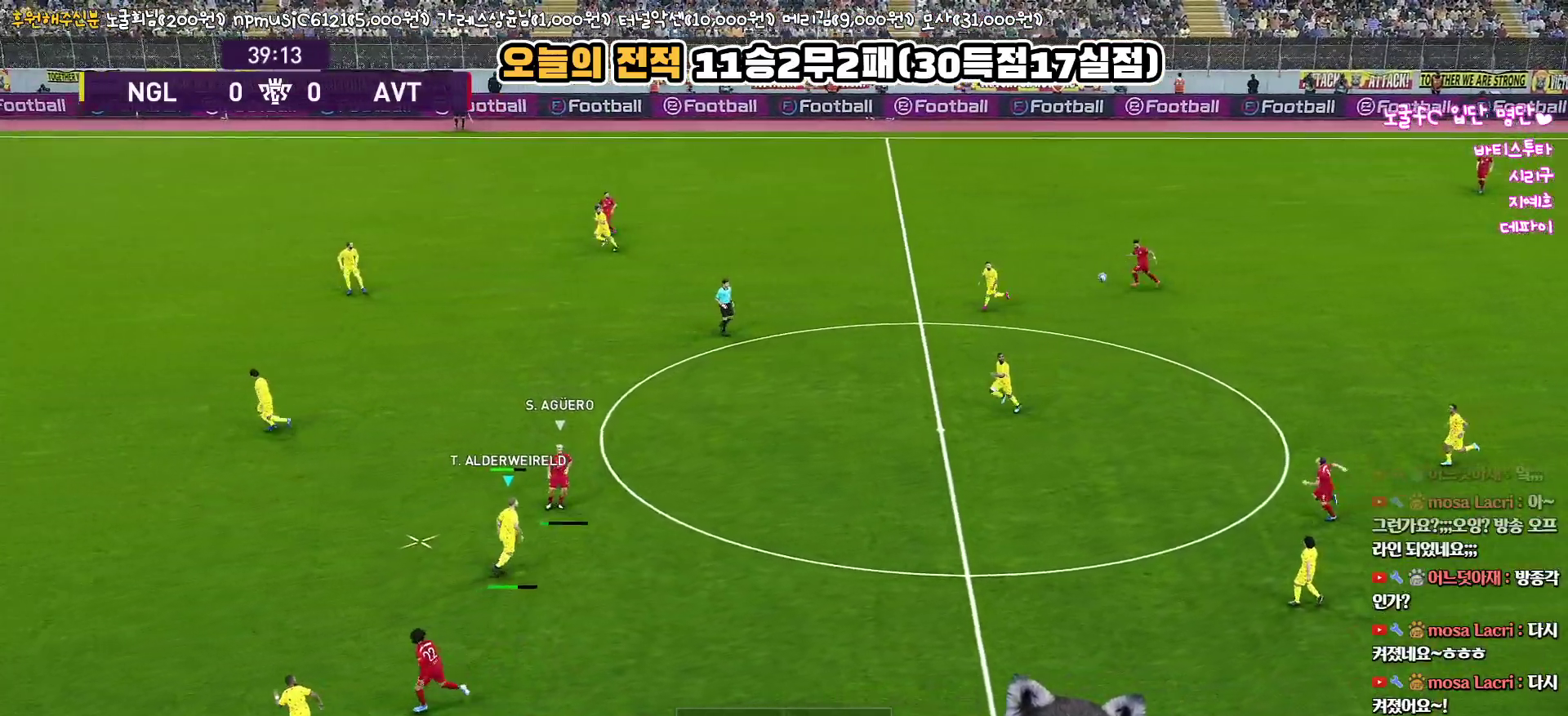
{"buttons": ["R1", "L3"], "left_stick": "right", "right_stick": "center", "events": []}
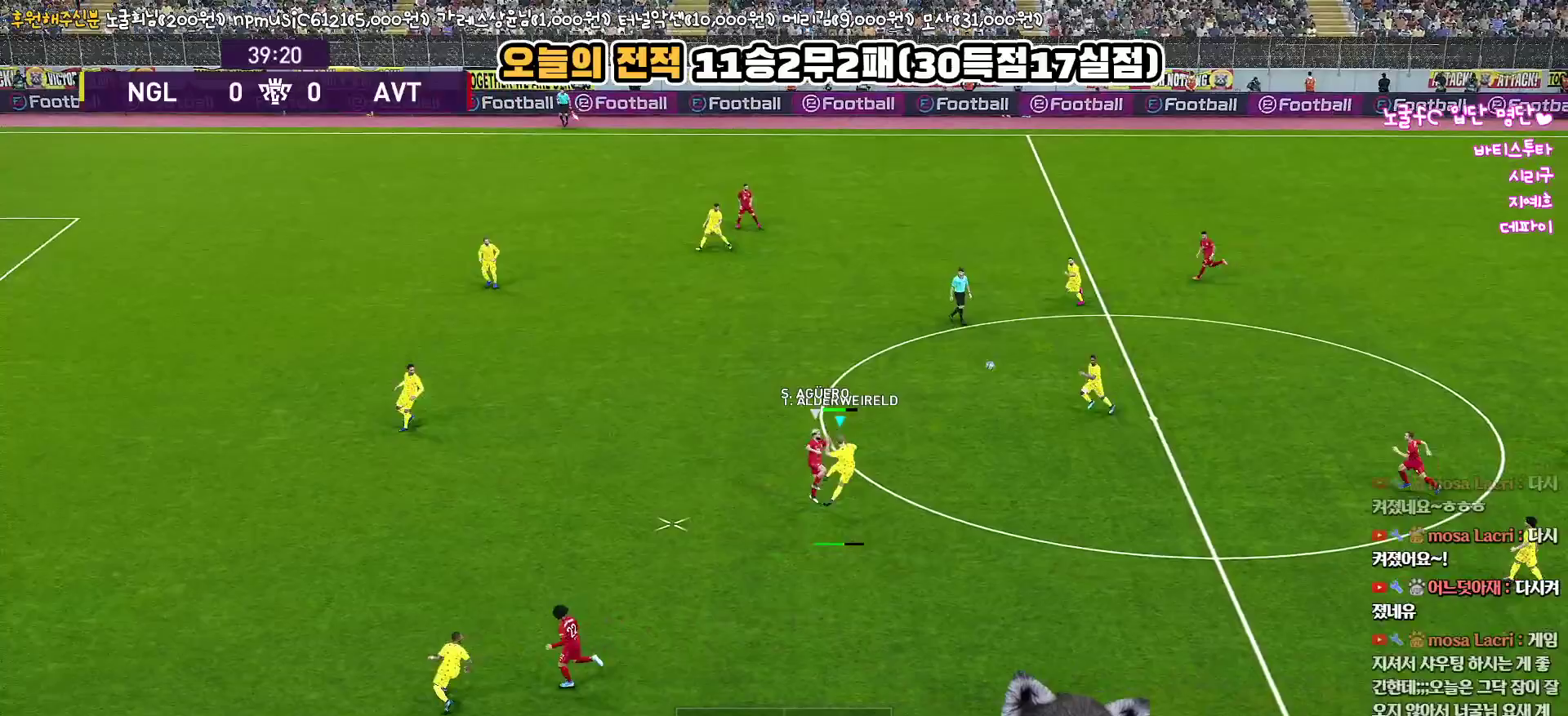
{"buttons": [], "left_stick": "up", "right_stick": "center", "events": [[333, "L3", "up"], [333, "R1", "up"], [400, "left_stick", "up"]]}
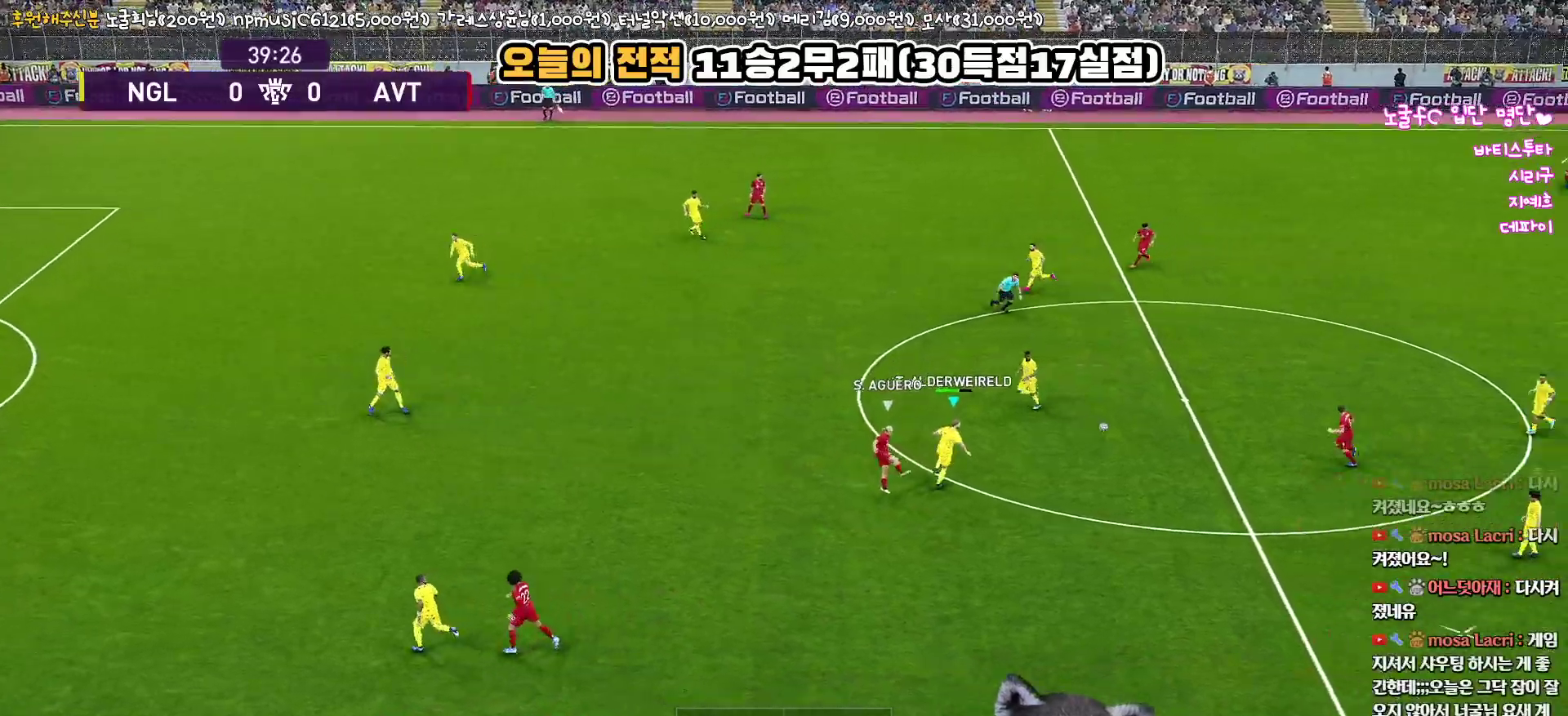
{"buttons": ["R1"], "left_stick": "down-right", "right_stick": "center", "events": [[117, "left_stick", "down-right"], [367, "R1", "down"]]}
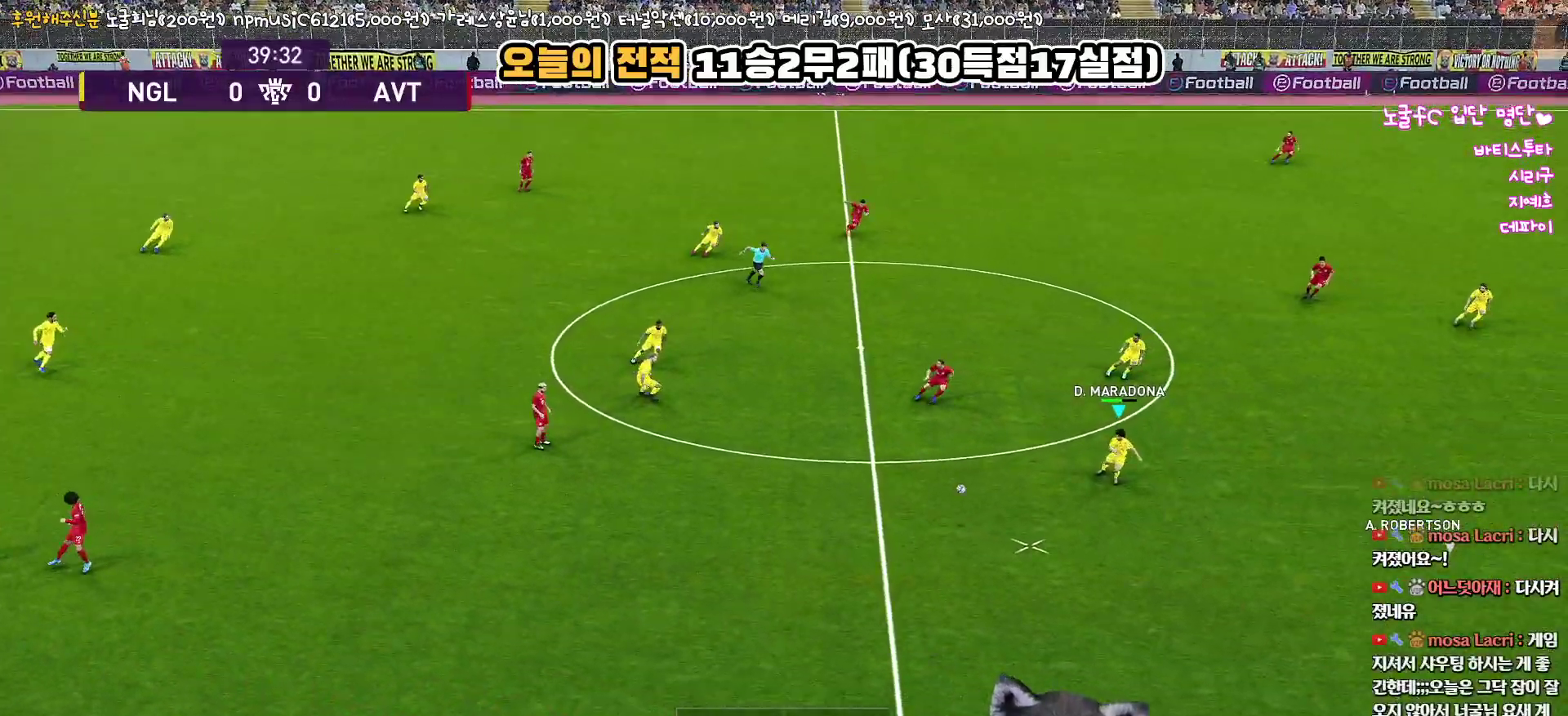
{"buttons": ["R1"], "left_stick": "down", "right_stick": "center", "events": [[350, "left_stick", "down"]]}
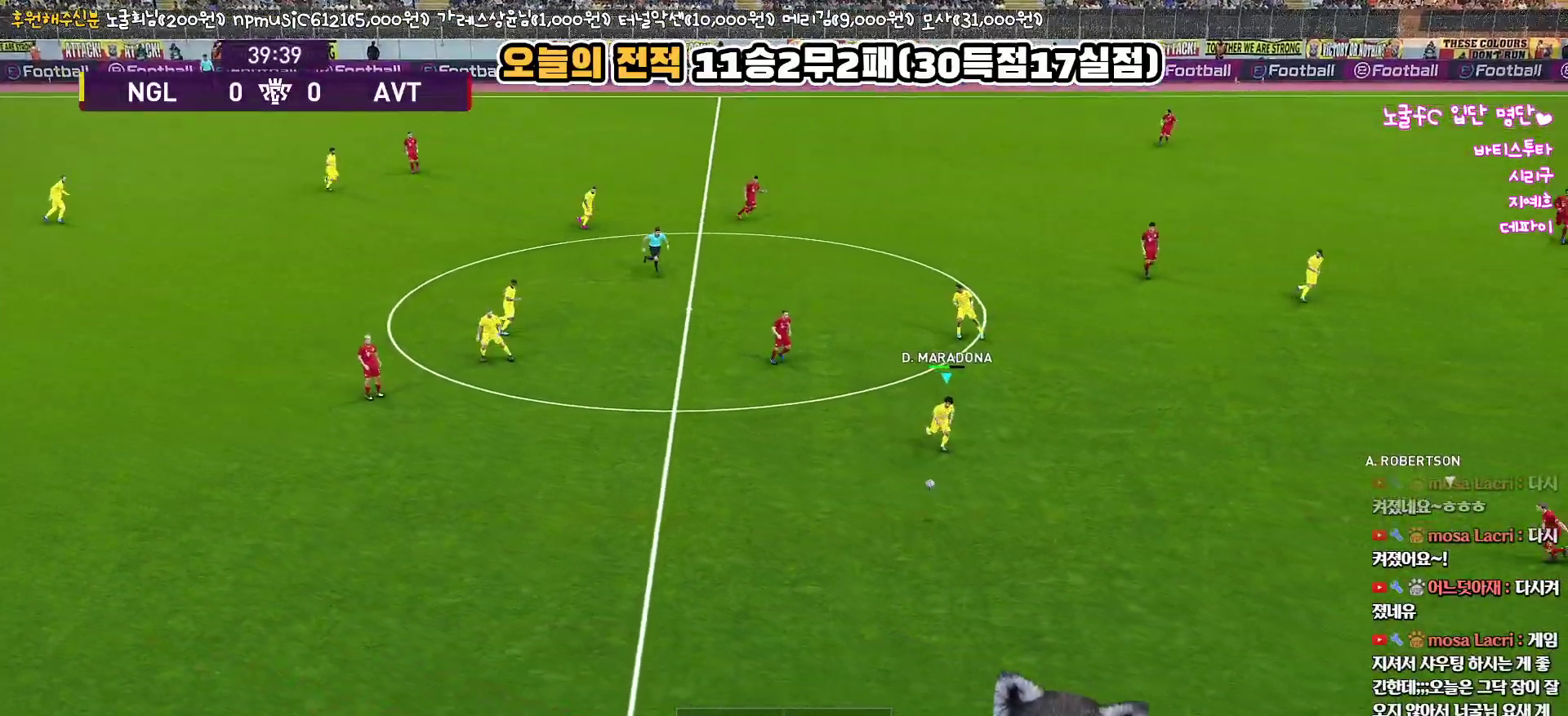
{"buttons": ["R1"], "left_stick": "down", "right_stick": "center", "events": []}
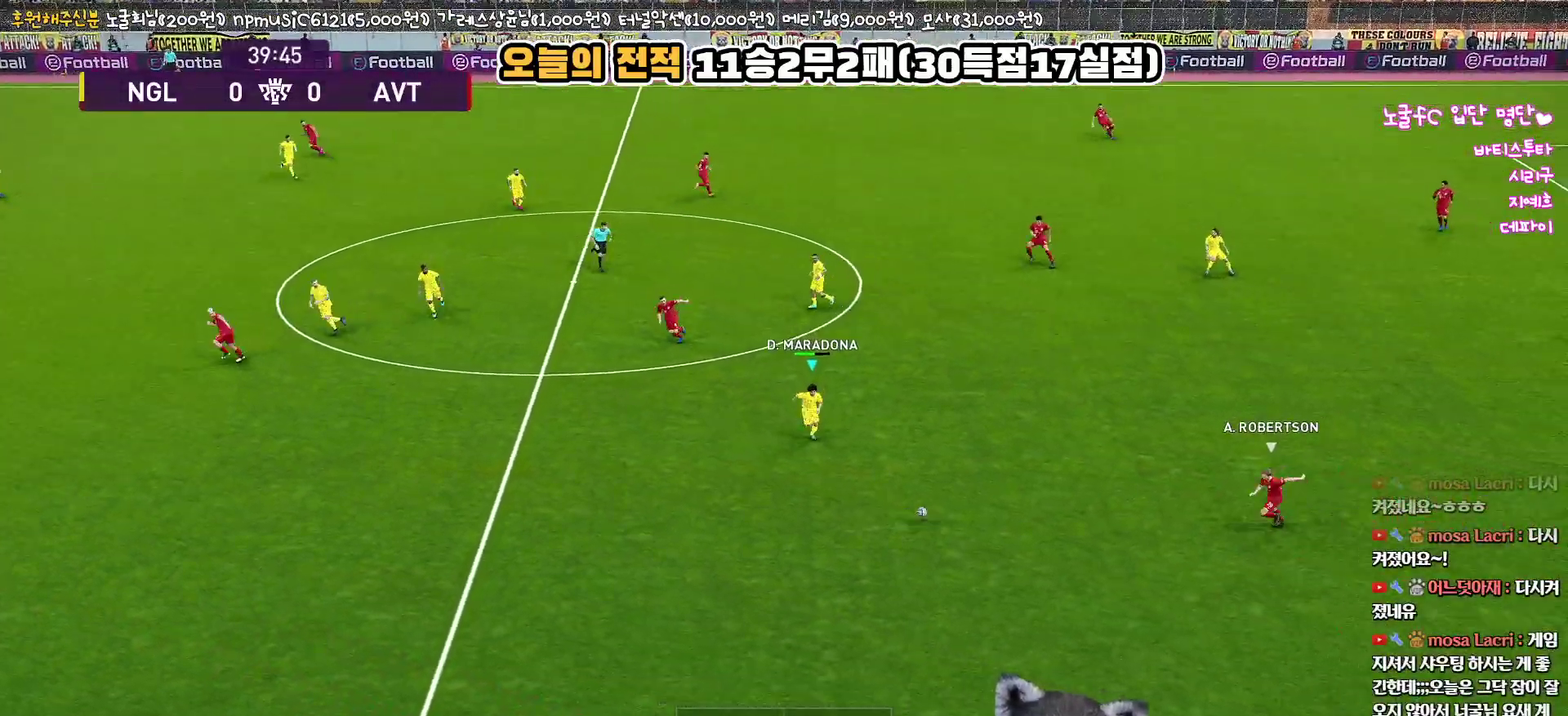
{"buttons": ["R1"], "left_stick": "down-left", "right_stick": "center", "events": [[150, "left_stick", "down-left"]]}
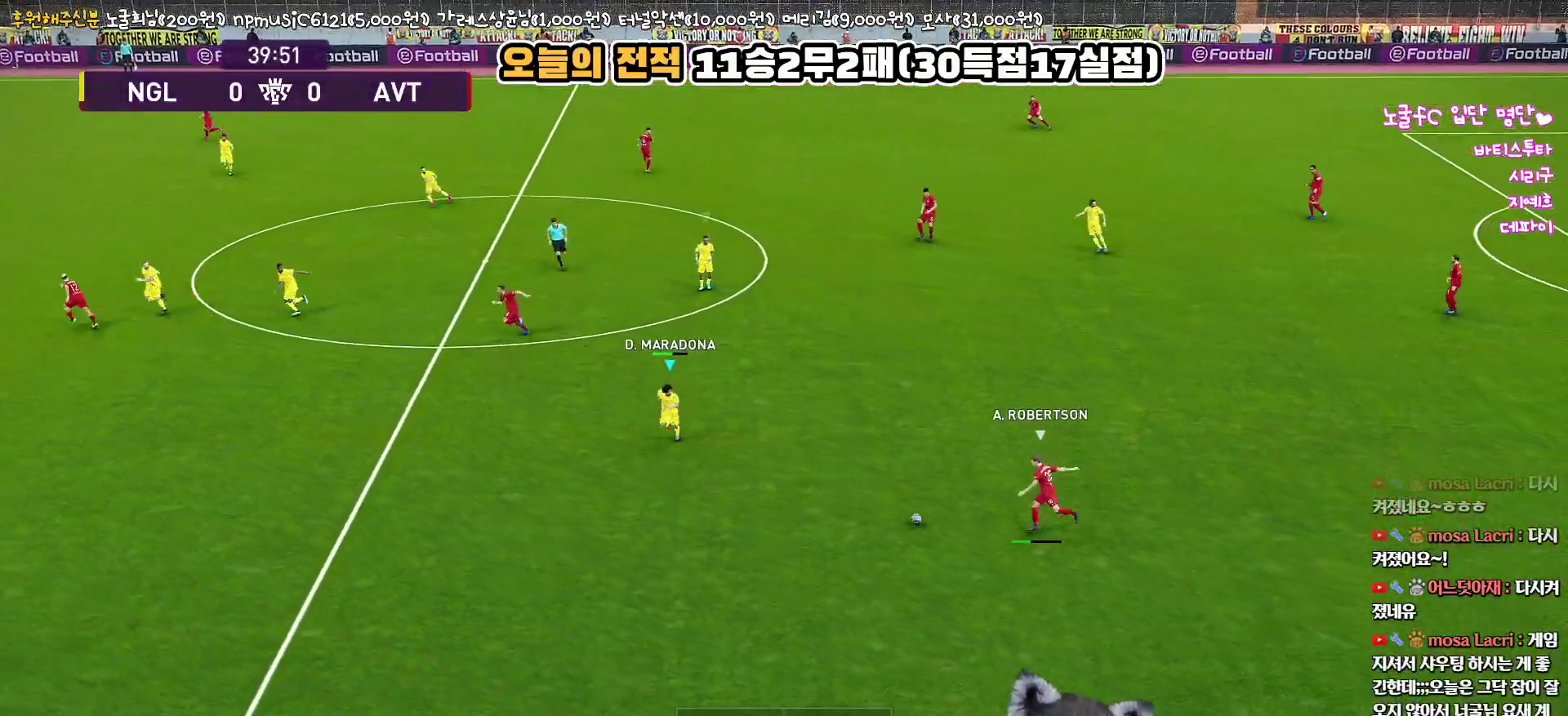
{"buttons": ["R1", "R2"], "left_stick": "up-left", "right_stick": "center", "events": [[317, "left_stick", "left"], [450, "left_stick", "up-left"], [483, "R2", "down"]]}